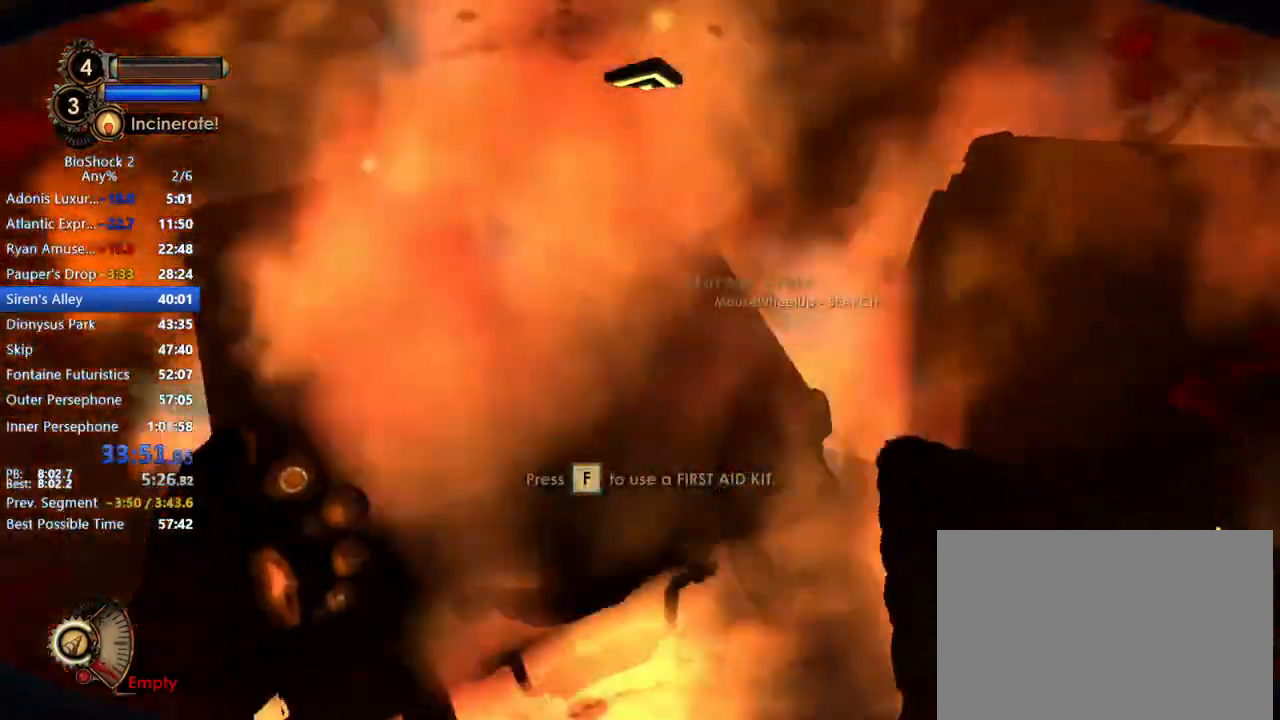
Gameplay with keyboard and mouse; each line is a JSON object with the keys and mouse buttons held at the frame after it. "events" lists presses ("down") and releases ("up") of "1", "2", "3", "4", "5", "a", "c", "caps_lock", "ctrl", "d", "e", "f", "f1", "f2", "f3", "f4", "q", "r", "s", "shift", "space", "t", "tab", "v", "w", "x", "z", "mouse_left", "mouse_middle", "mouse_right", "mouse_mb4", "mouse_wheel_up" and "mouse_wheel_down" between this image and that frame as [ms after this image, input, new state], when the widget could be followed in between. "mouse_left", "mouse_middle", "mouse_right", "mouse_mb4", "mouse_wheel_up", "mouse_wheel_down" = the "left", "middle", "right", "mb4", "wheel_up", "wheel_down" buttons of the "mouse" list. No other keys are recorded. Not read: mouse_move other_keys.
{"keys": ["w"], "mouse": [], "events": [[167, "d", "up"], [217, "a", "down"], [400, "a", "up"]]}
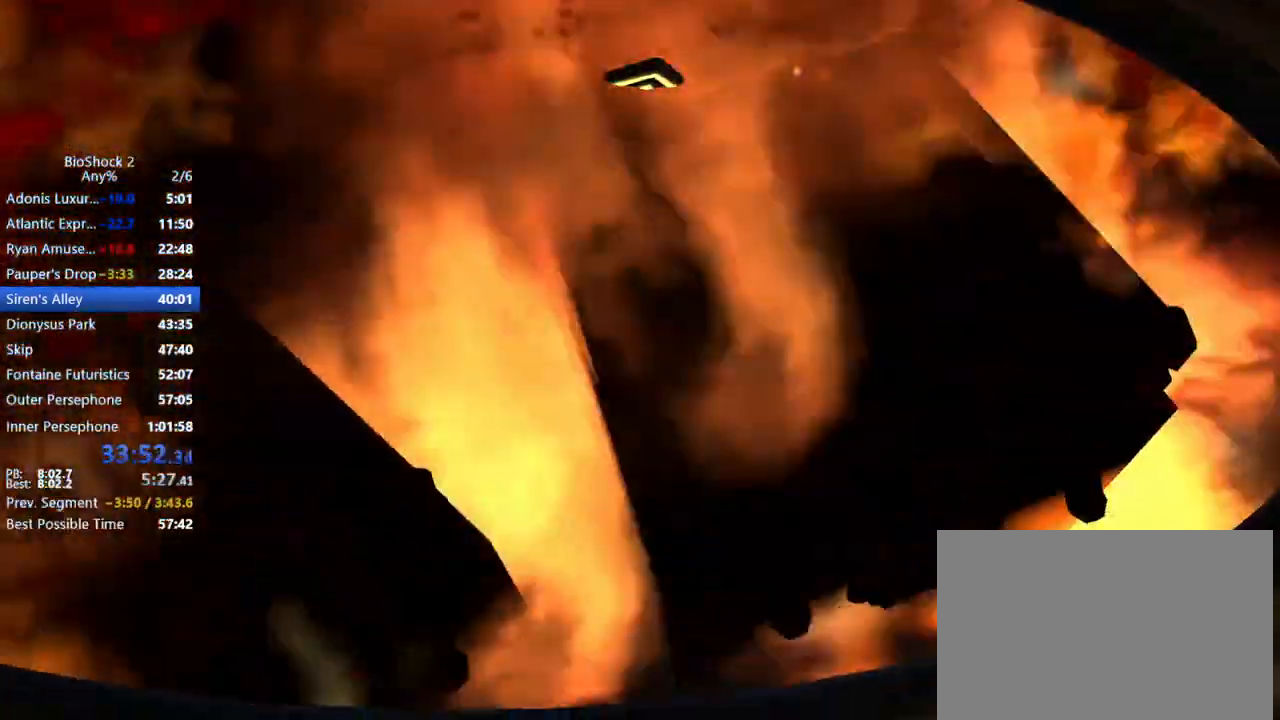
{"keys": ["w"], "mouse": [], "events": []}
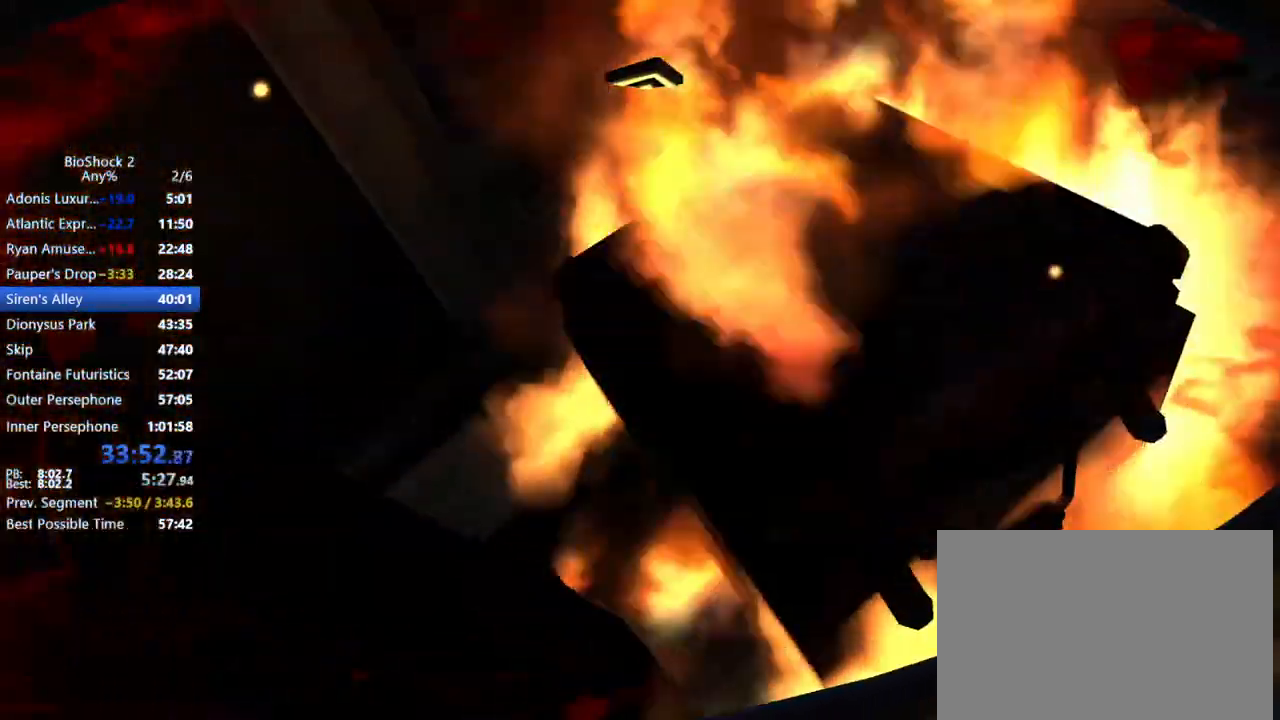
{"keys": ["w"], "mouse": [], "events": []}
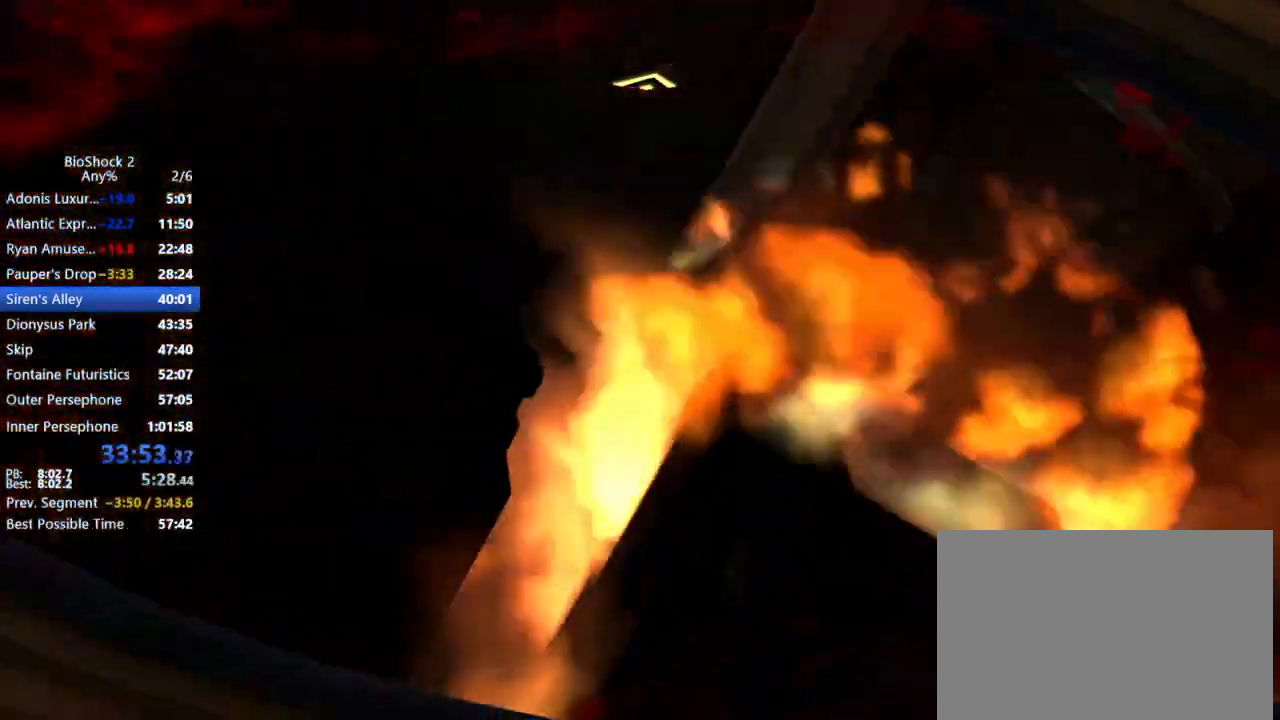
{"keys": ["w"], "mouse": [], "events": []}
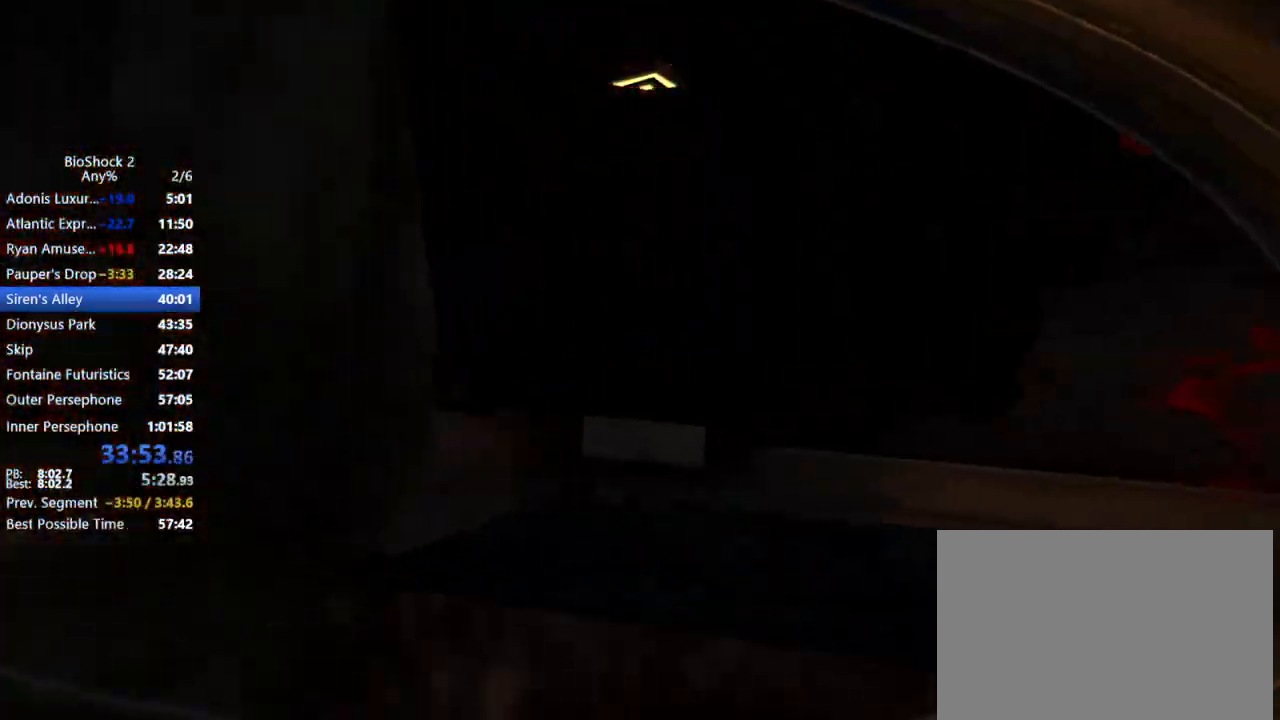
{"keys": [], "mouse": [], "events": [[183, "w", "up"]]}
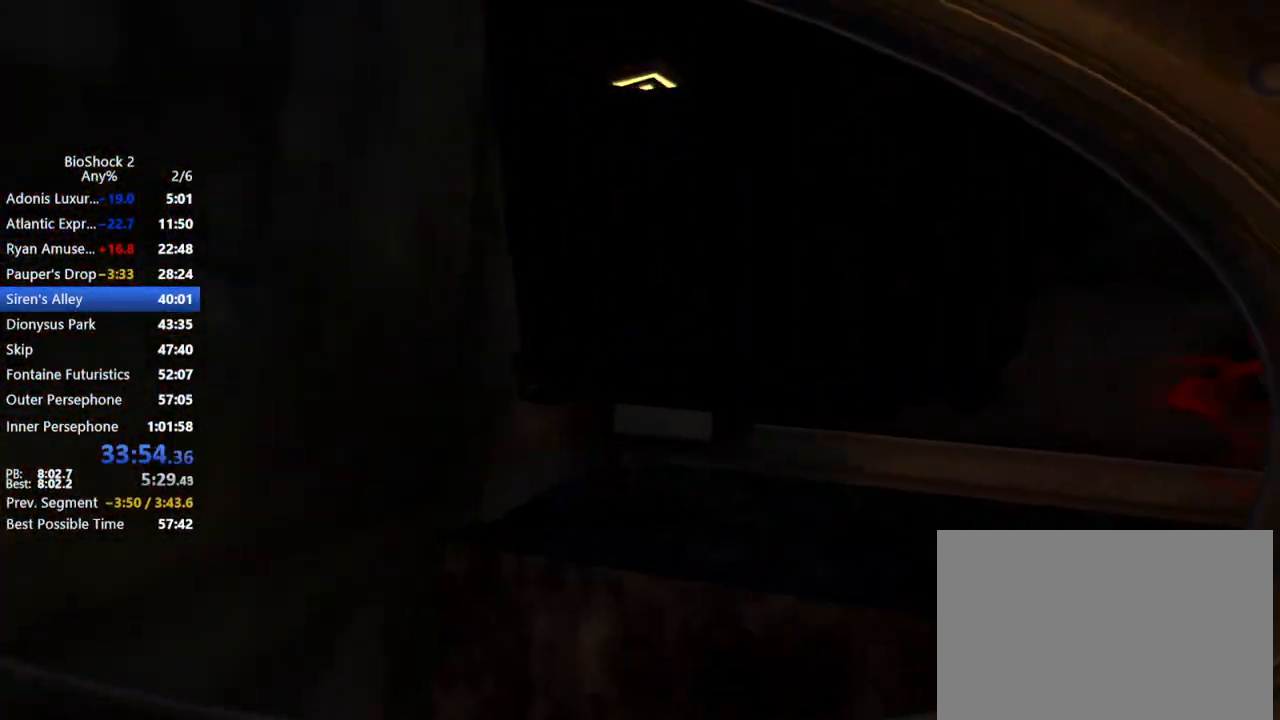
{"keys": [], "mouse": [], "events": []}
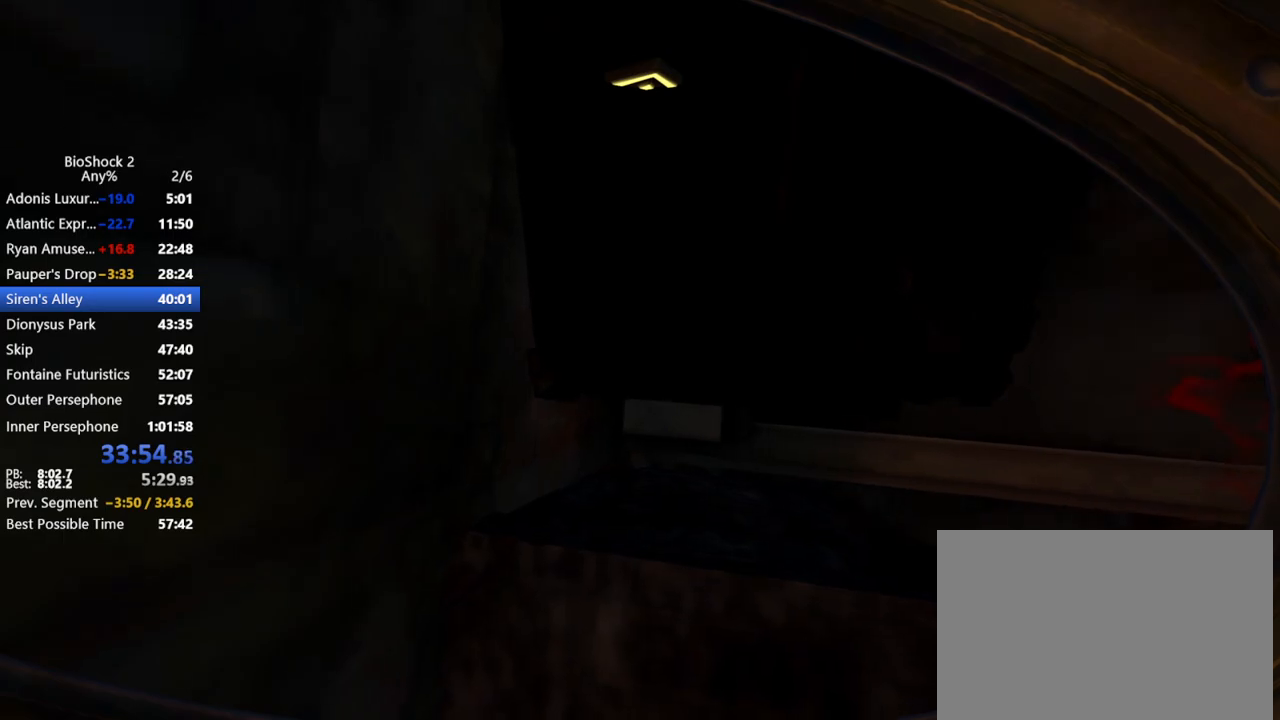
{"keys": [], "mouse": [], "events": []}
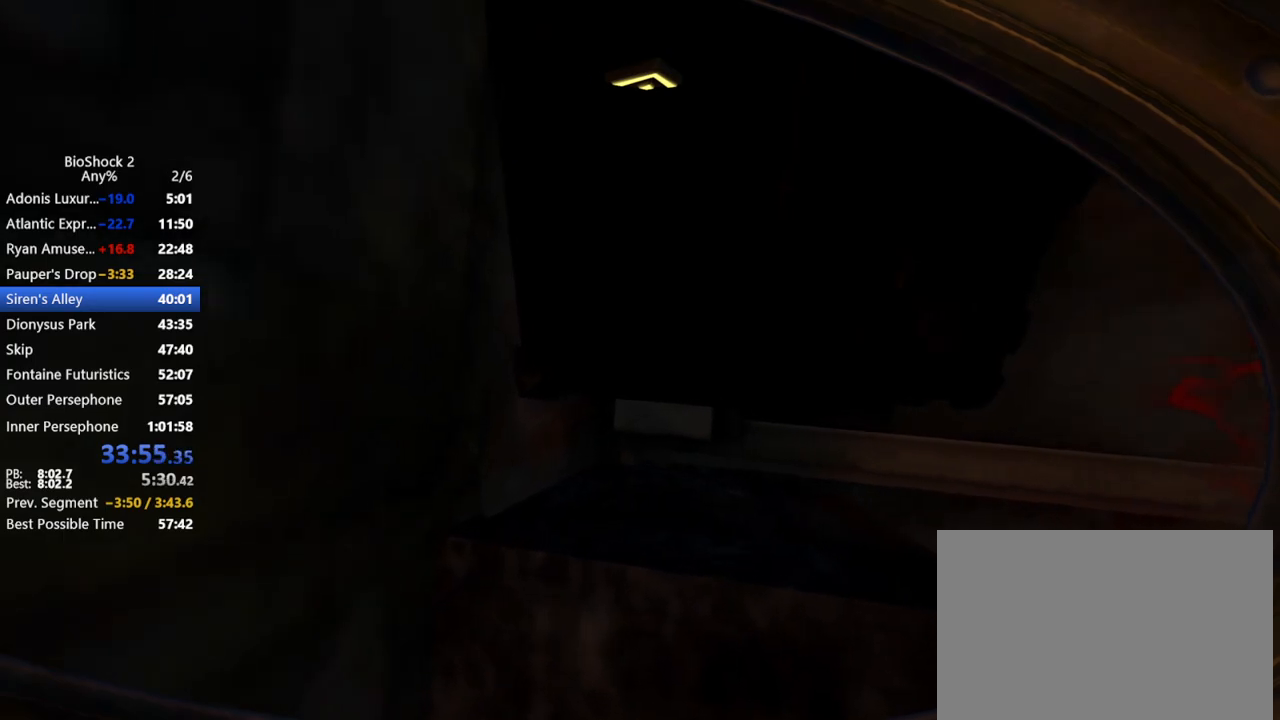
{"keys": [], "mouse": [], "events": []}
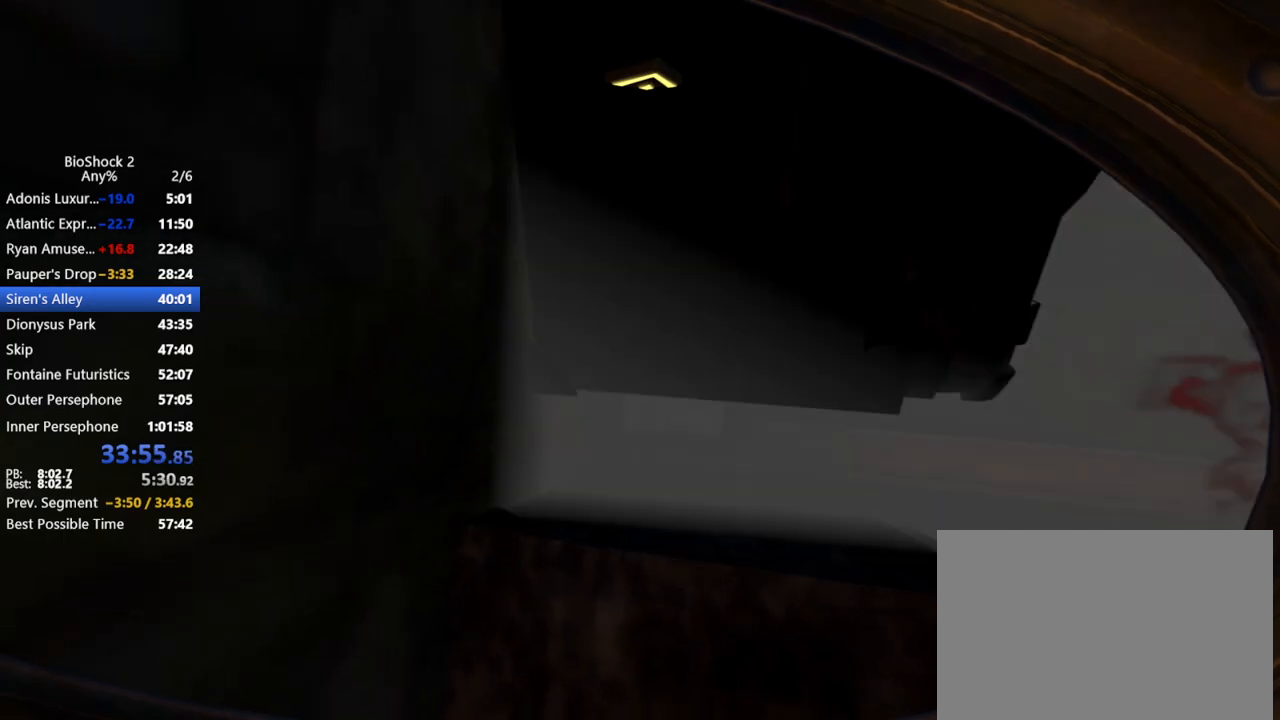
{"keys": [], "mouse": [], "events": []}
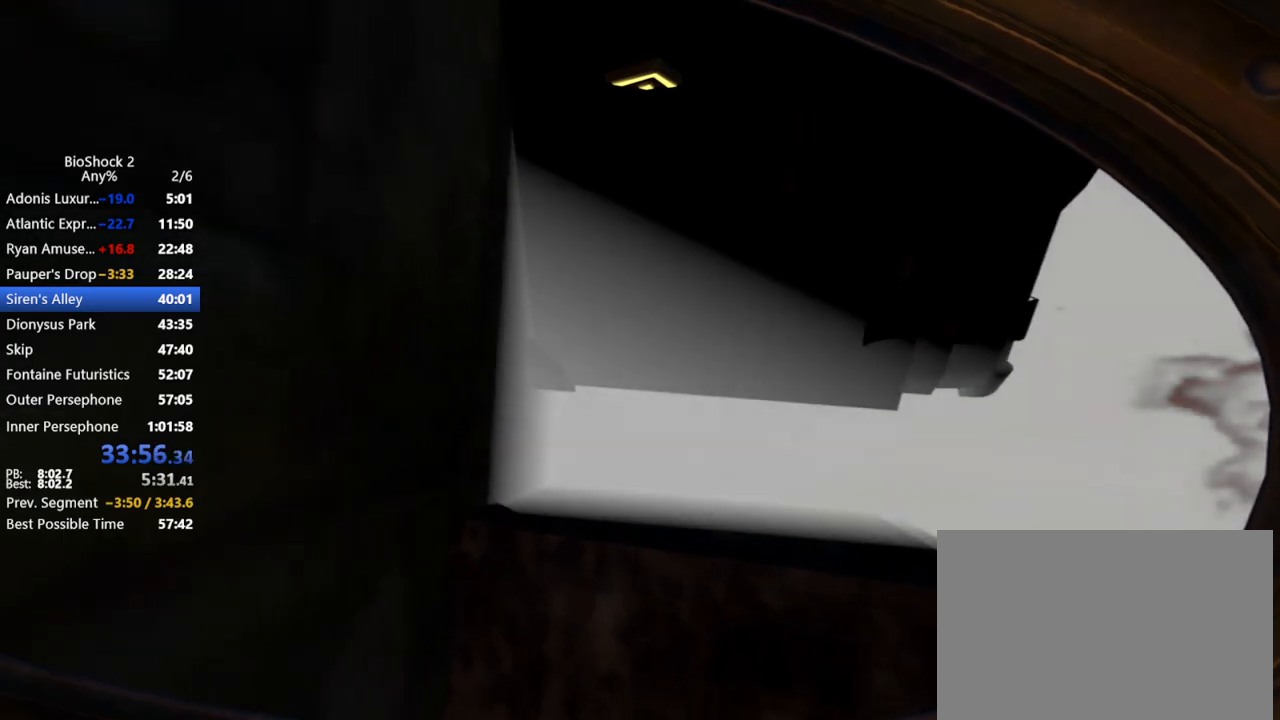
{"keys": [], "mouse": [], "events": []}
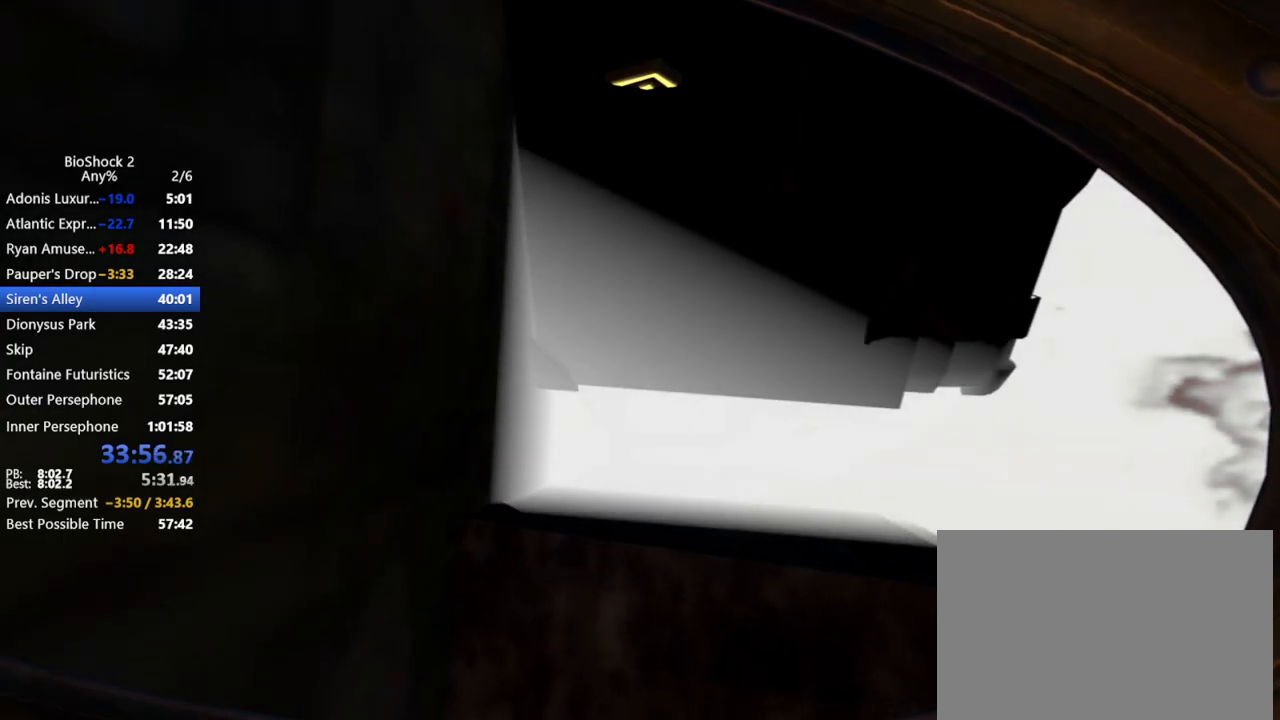
{"keys": ["w"], "mouse": [], "events": [[183, "w", "down"], [217, "mouse_wheel_up", "down"], [367, "mouse_wheel_up", "up"]]}
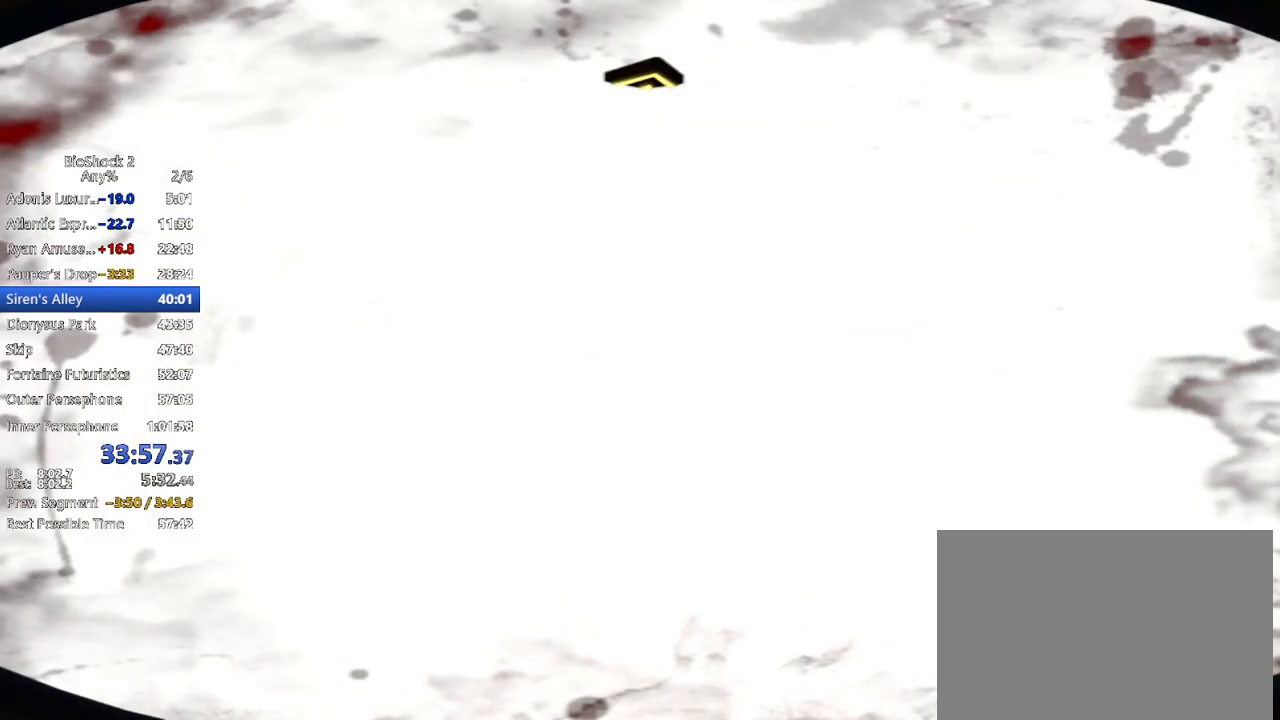
{"keys": ["w"], "mouse": ["wheel_up"], "events": [[17, "mouse_wheel_up", "down"], [150, "mouse_wheel_up", "up"], [250, "mouse_wheel_up", "down"], [383, "mouse_wheel_up", "up"], [483, "mouse_wheel_up", "down"]]}
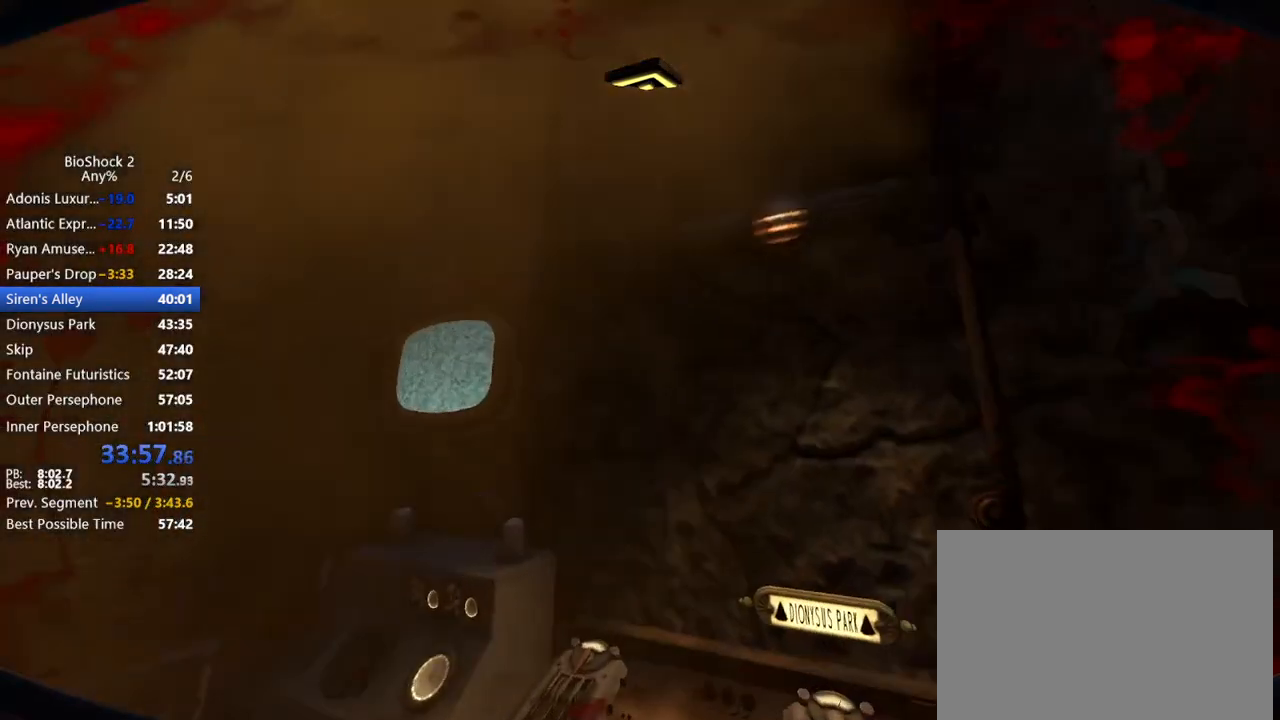
{"keys": ["w"], "mouse": ["wheel_up"], "events": [[67, "mouse_wheel_up", "up"], [117, "mouse_wheel_up", "down"], [167, "mouse_wheel_up", "up"], [267, "mouse_wheel_up", "down"], [350, "mouse_wheel_up", "up"], [483, "mouse_wheel_up", "down"]]}
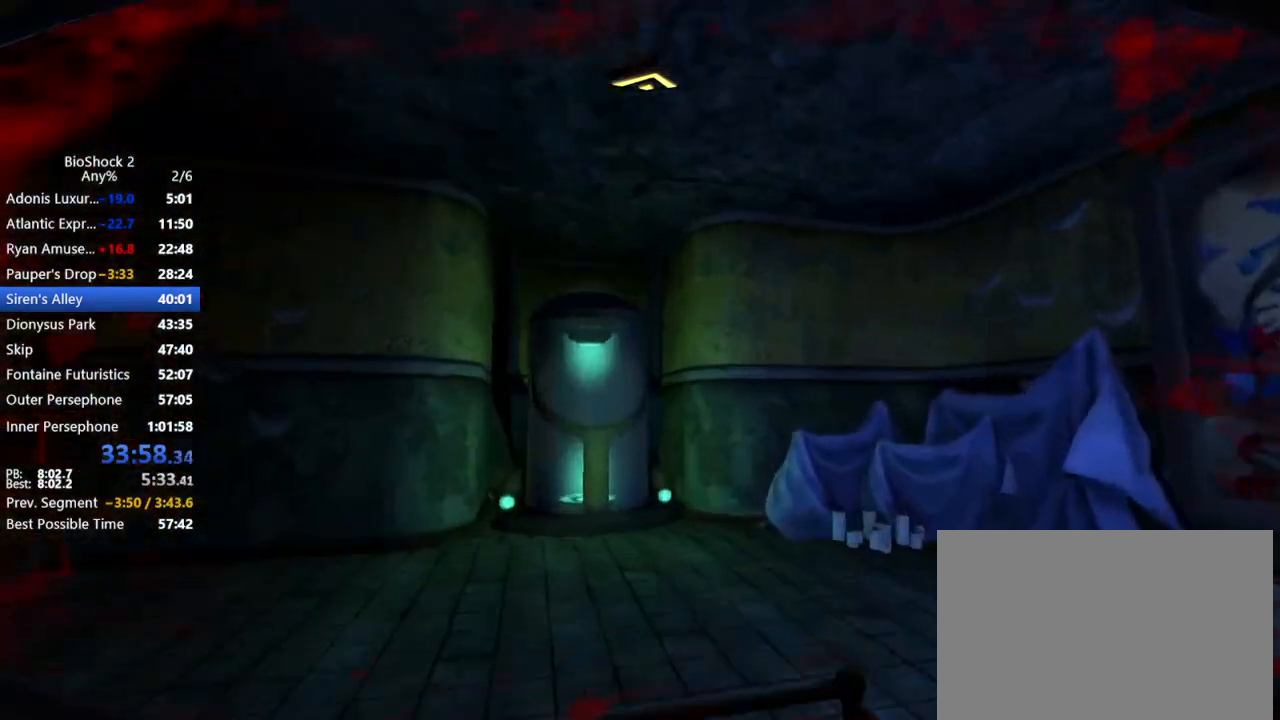
{"keys": ["w"], "mouse": ["wheel_up"], "events": [[83, "mouse_wheel_up", "up"], [133, "w", "up"], [233, "mouse_wheel_up", "down"], [317, "w", "down"], [367, "mouse_wheel_up", "up"], [417, "w", "up"], [450, "mouse_wheel_up", "down"], [500, "w", "down"]]}
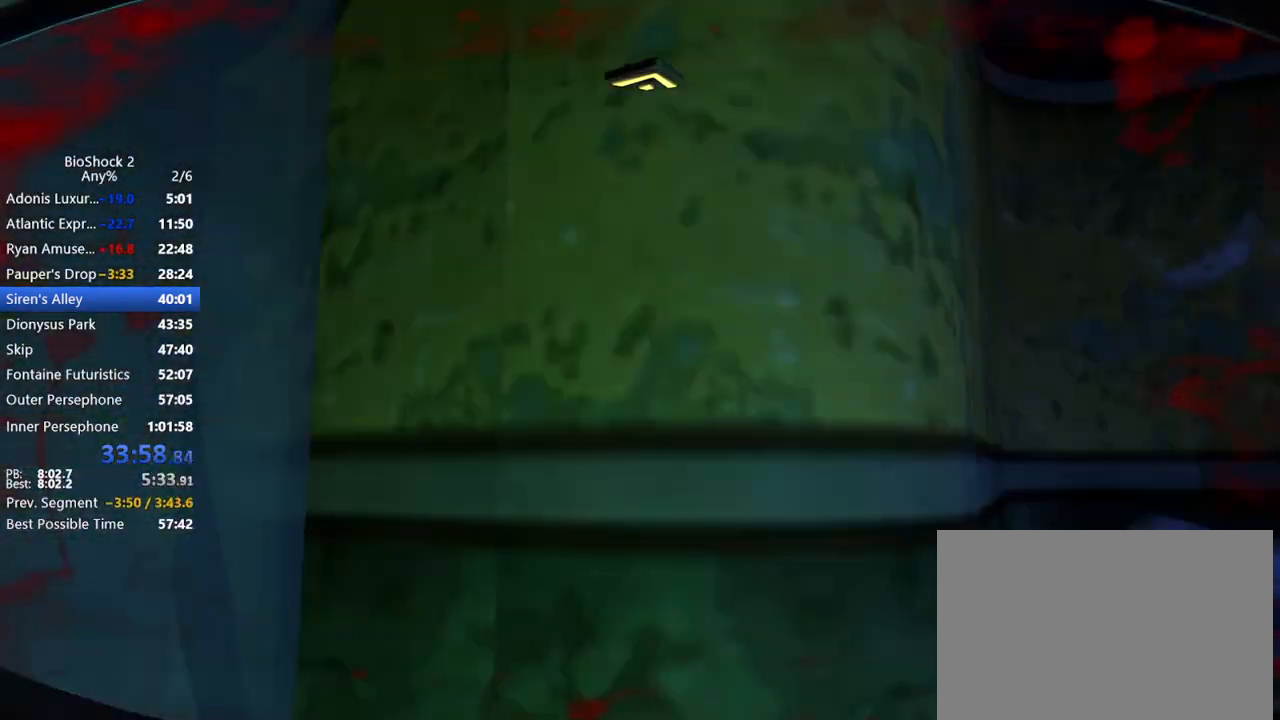
{"keys": ["w"], "mouse": ["wheel_up"], "events": [[50, "mouse_wheel_up", "up"], [200, "mouse_wheel_up", "down"], [283, "mouse_wheel_up", "up"], [433, "mouse_wheel_up", "down"]]}
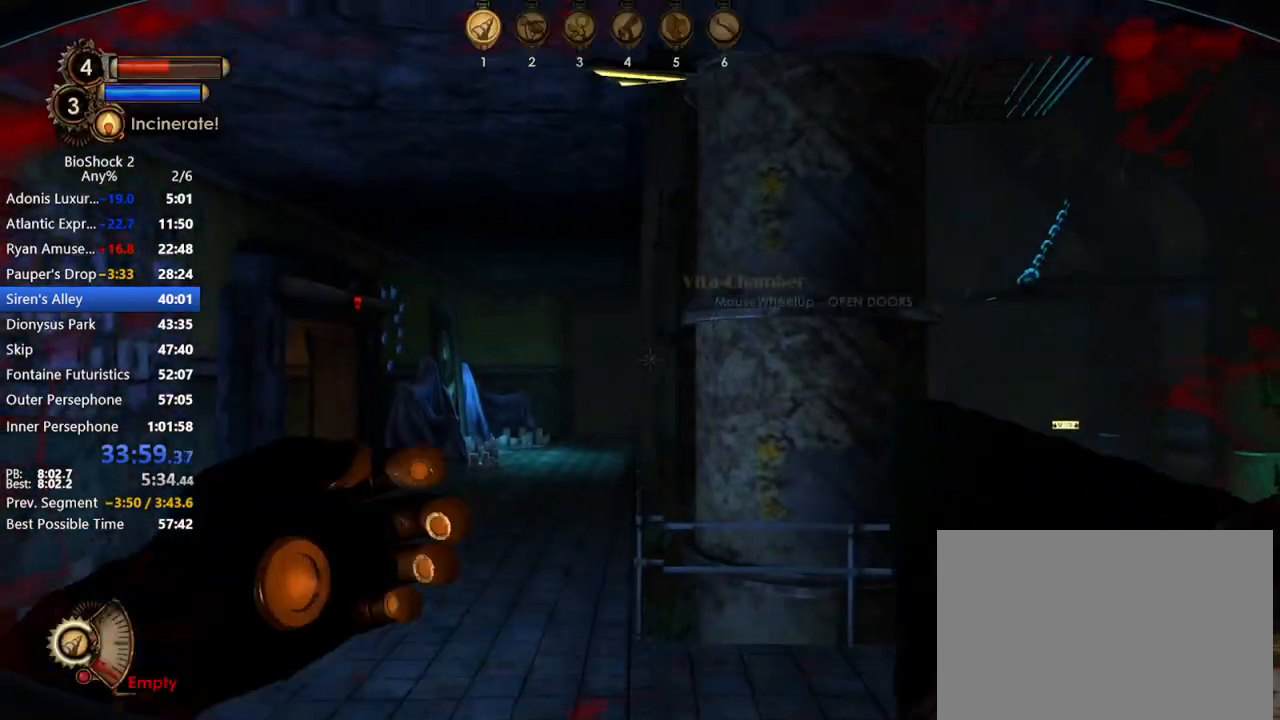
{"keys": ["w"], "mouse": [], "events": [[33, "mouse_wheel_up", "up"], [167, "mouse_wheel_up", "down"], [217, "mouse_wheel_up", "up"]]}
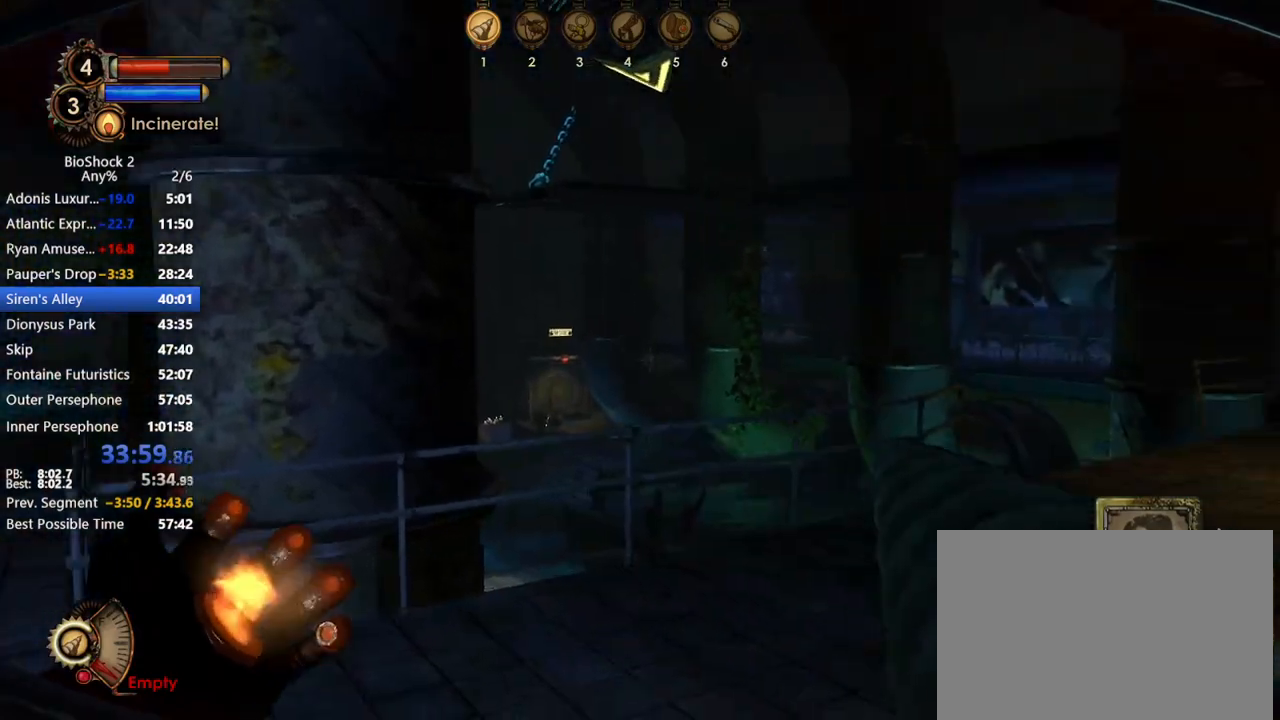
{"keys": ["w"], "mouse": [], "events": []}
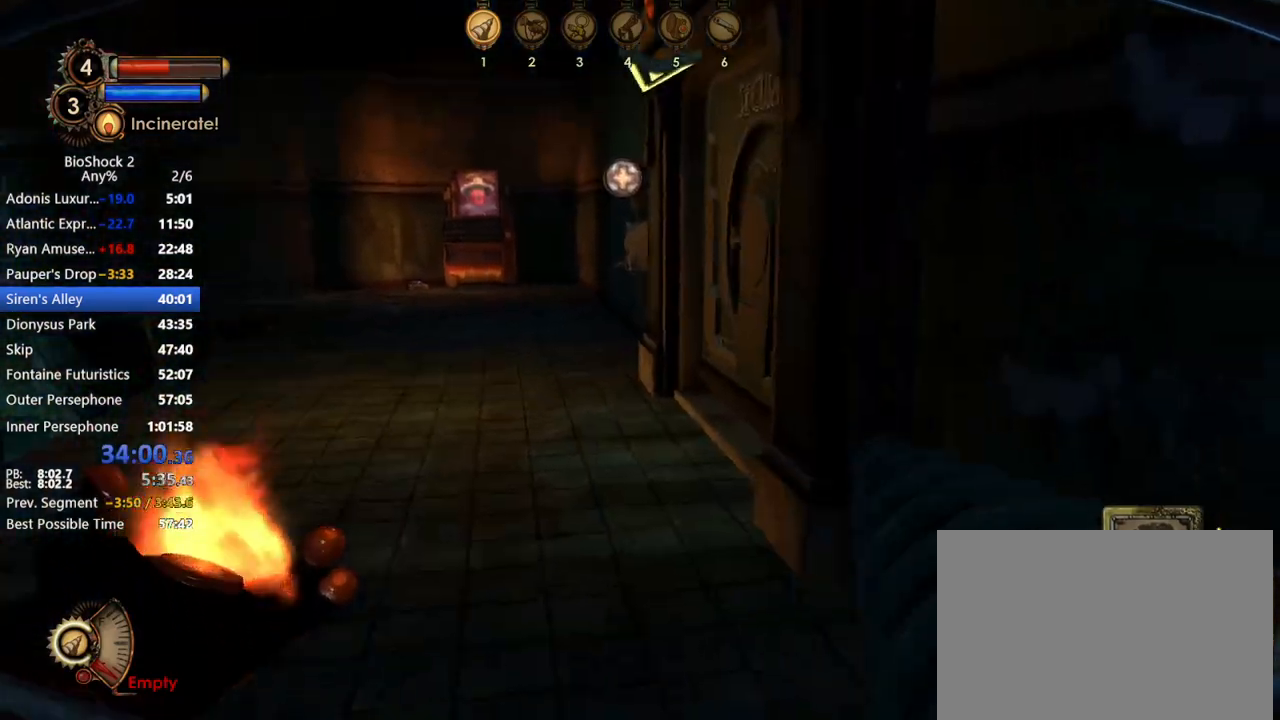
{"keys": ["w"], "mouse": [], "events": [[100, "d", "down"], [250, "d", "up"]]}
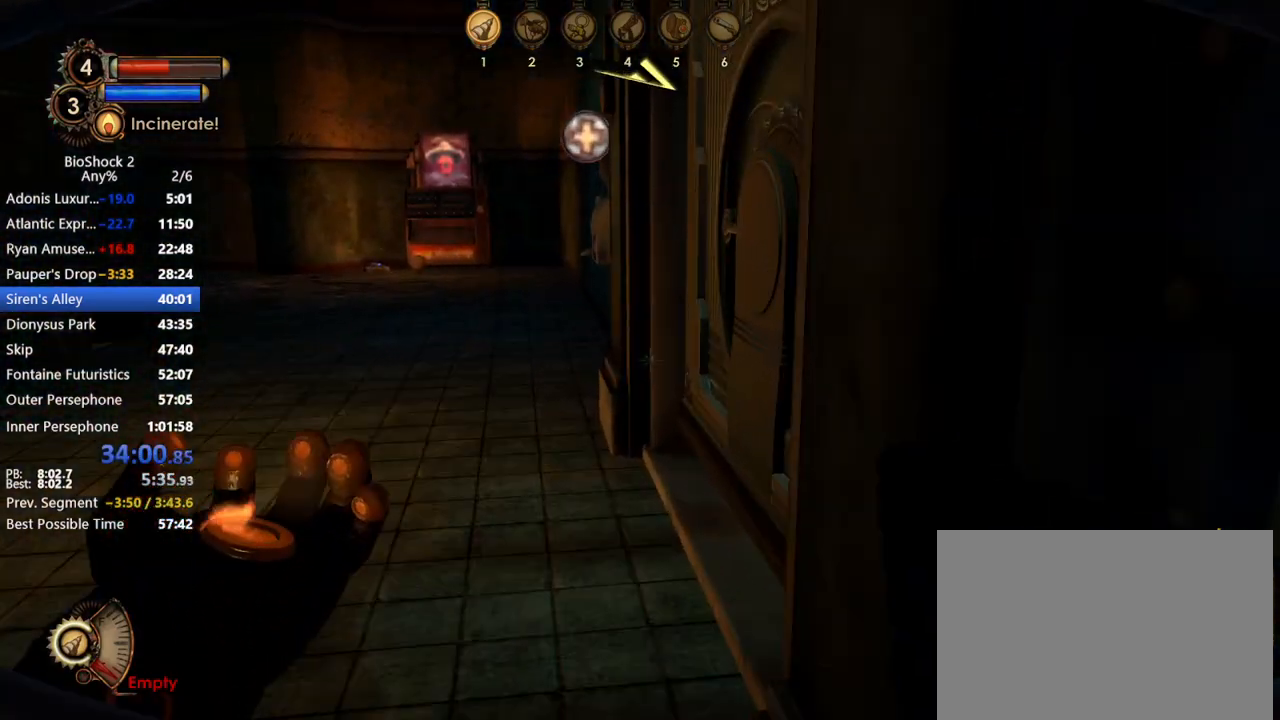
{"keys": ["w"], "mouse": [], "events": []}
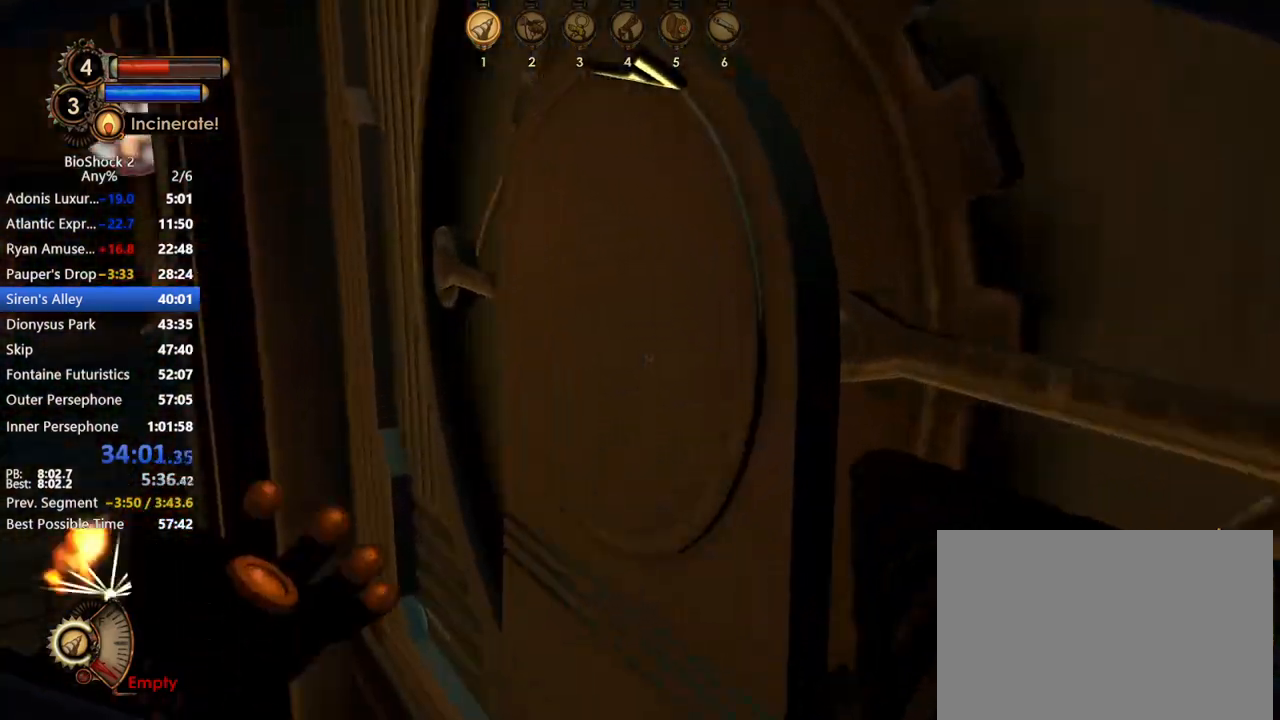
{"keys": ["w"], "mouse": [], "events": []}
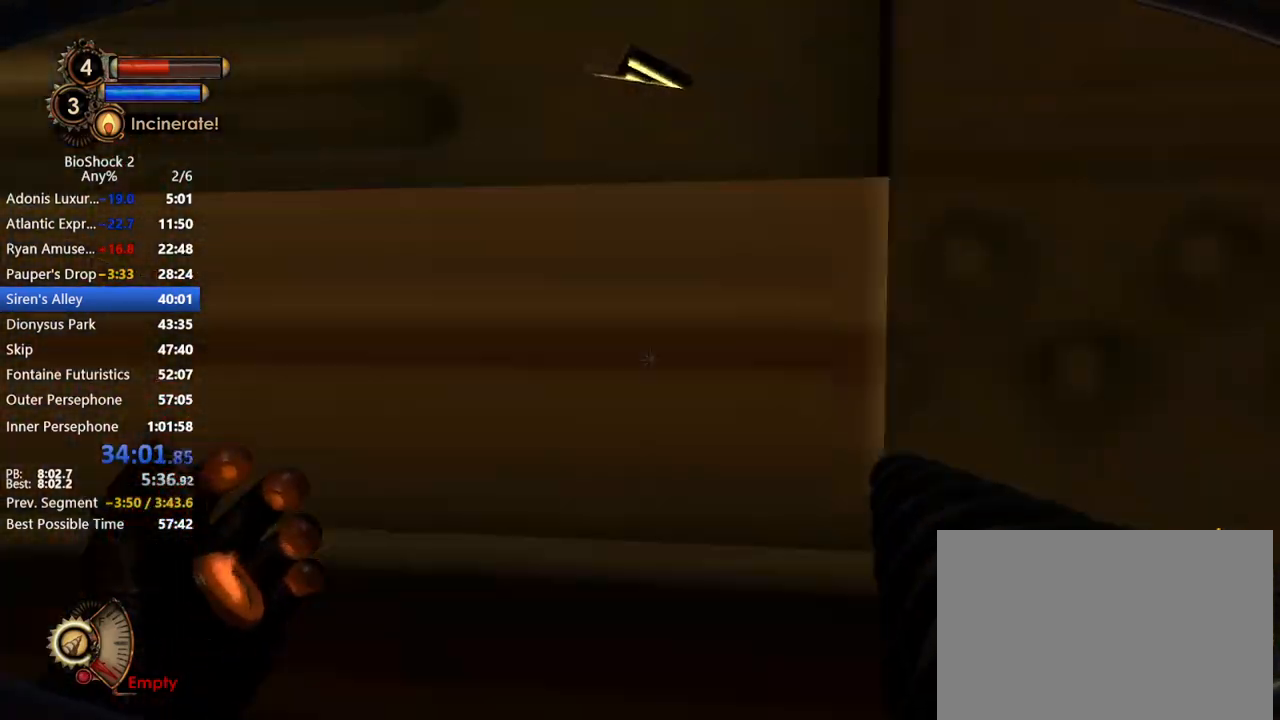
{"keys": ["w"], "mouse": [], "events": []}
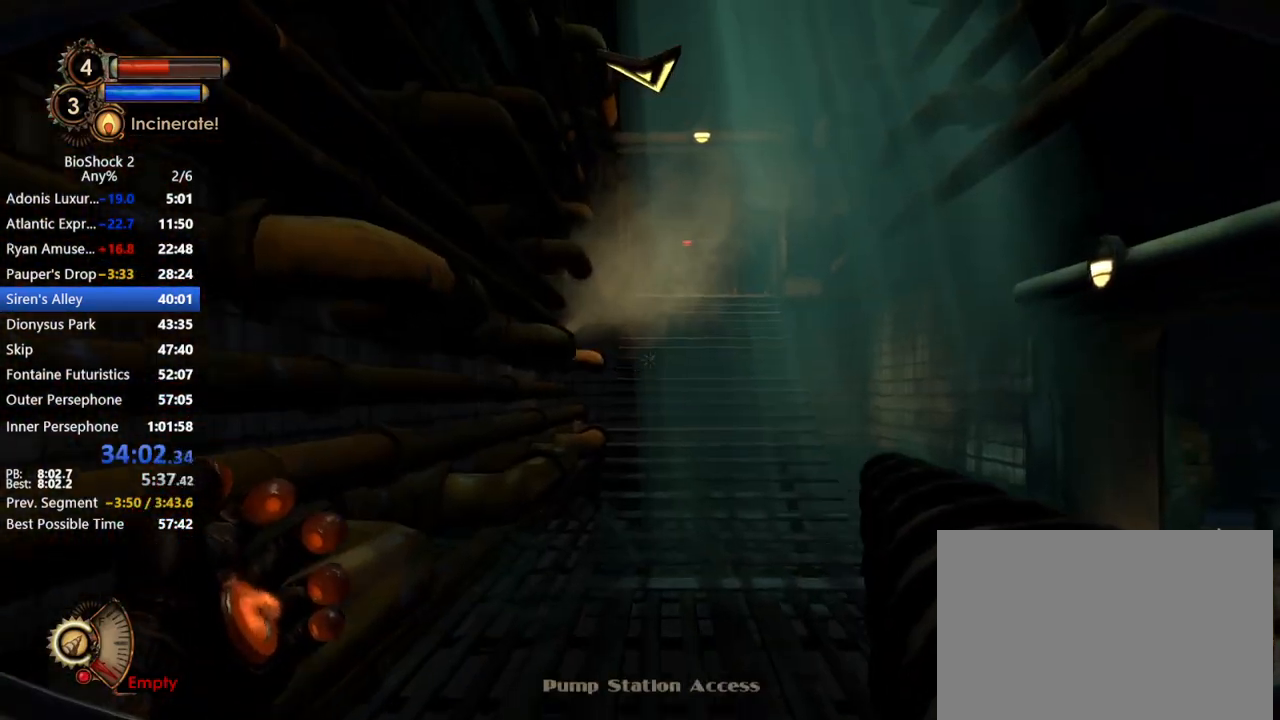
{"keys": ["w"], "mouse": [], "events": [[67, "mouse_left", "down"], [250, "mouse_left", "up"], [400, "q", "down"], [483, "q", "up"]]}
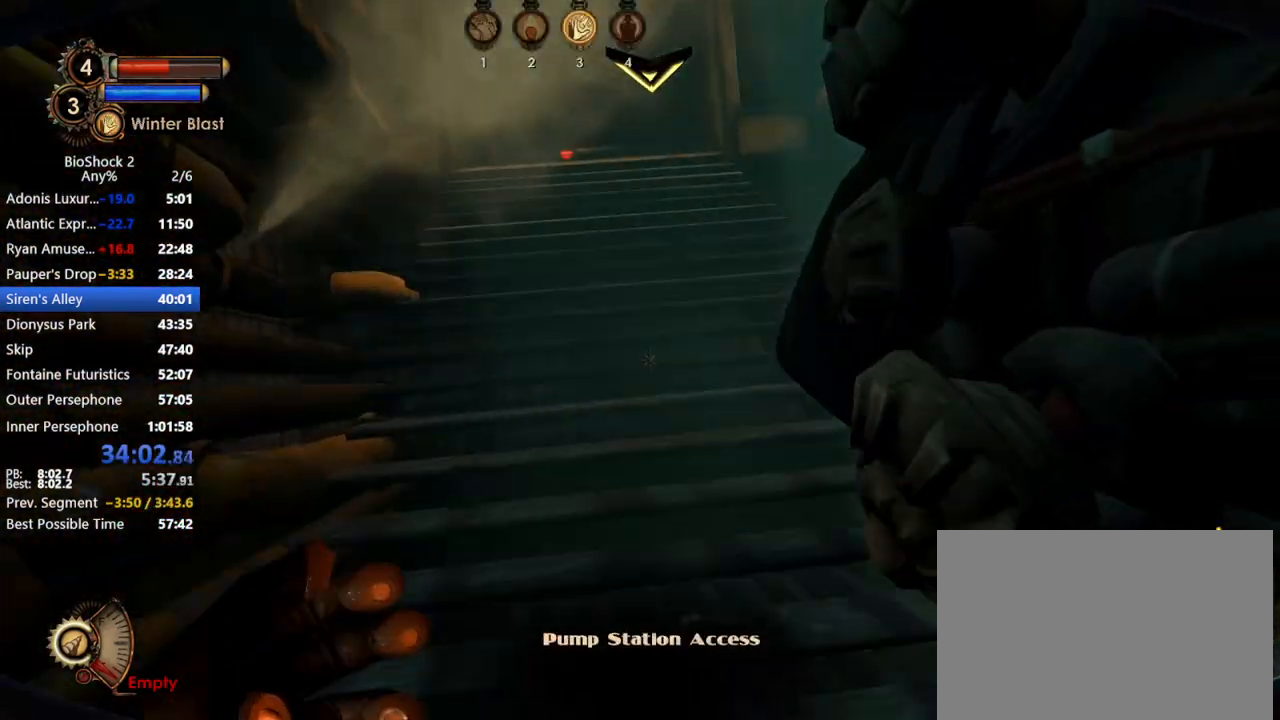
{"keys": ["w"], "mouse": [], "events": []}
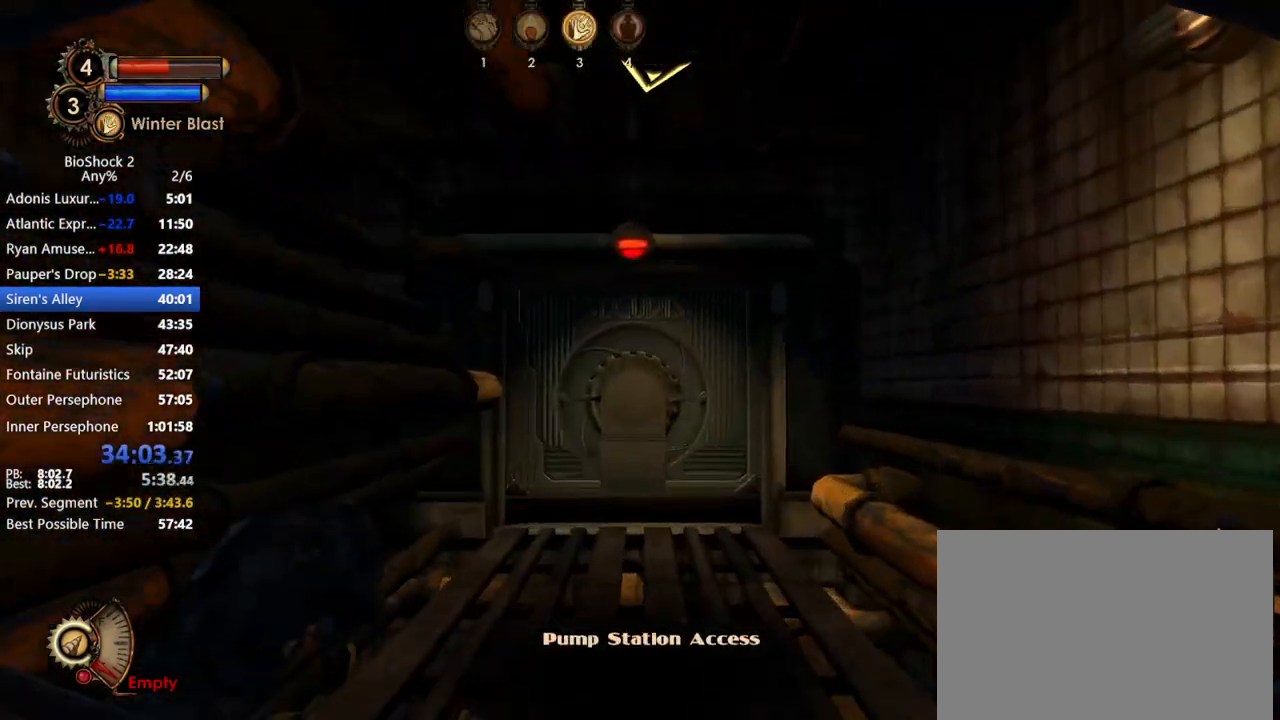
{"keys": ["w"], "mouse": [], "events": [[283, "q", "down"], [433, "q", "up"]]}
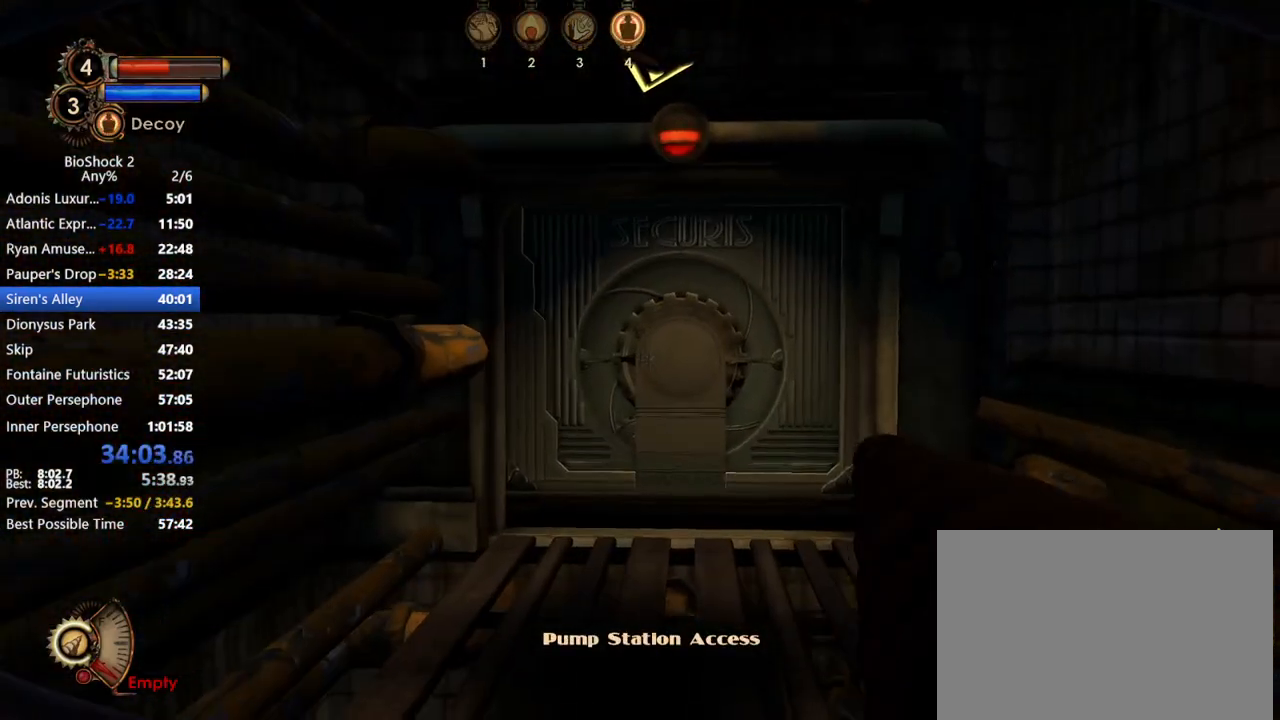
{"keys": ["w"], "mouse": [], "events": [[300, "q", "down"], [400, "q", "up"]]}
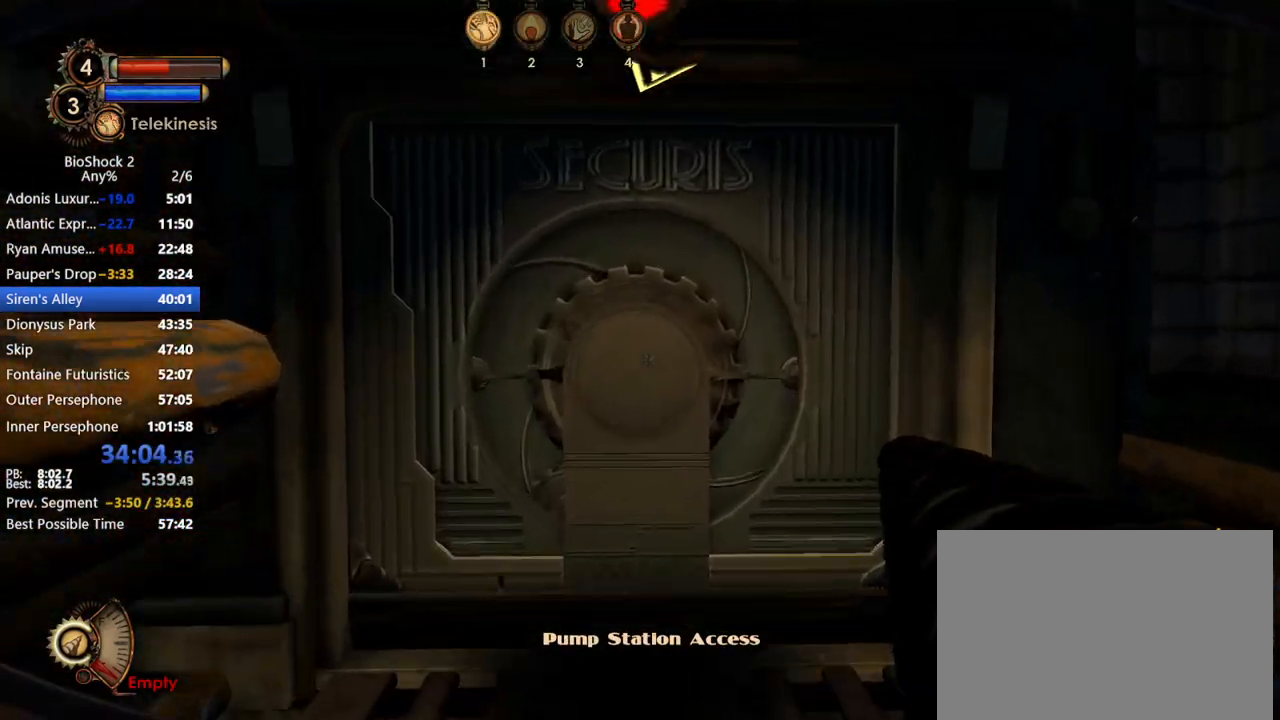
{"keys": ["w"], "mouse": [], "events": []}
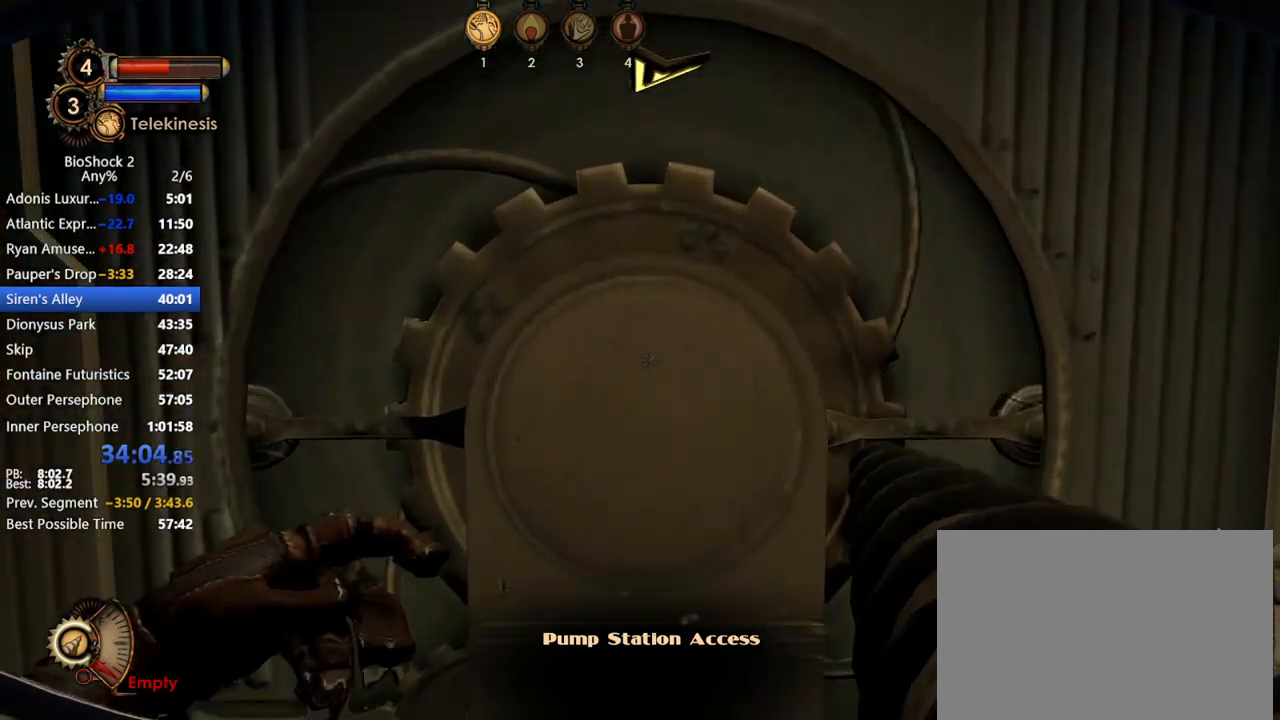
{"keys": ["w"], "mouse": [], "events": []}
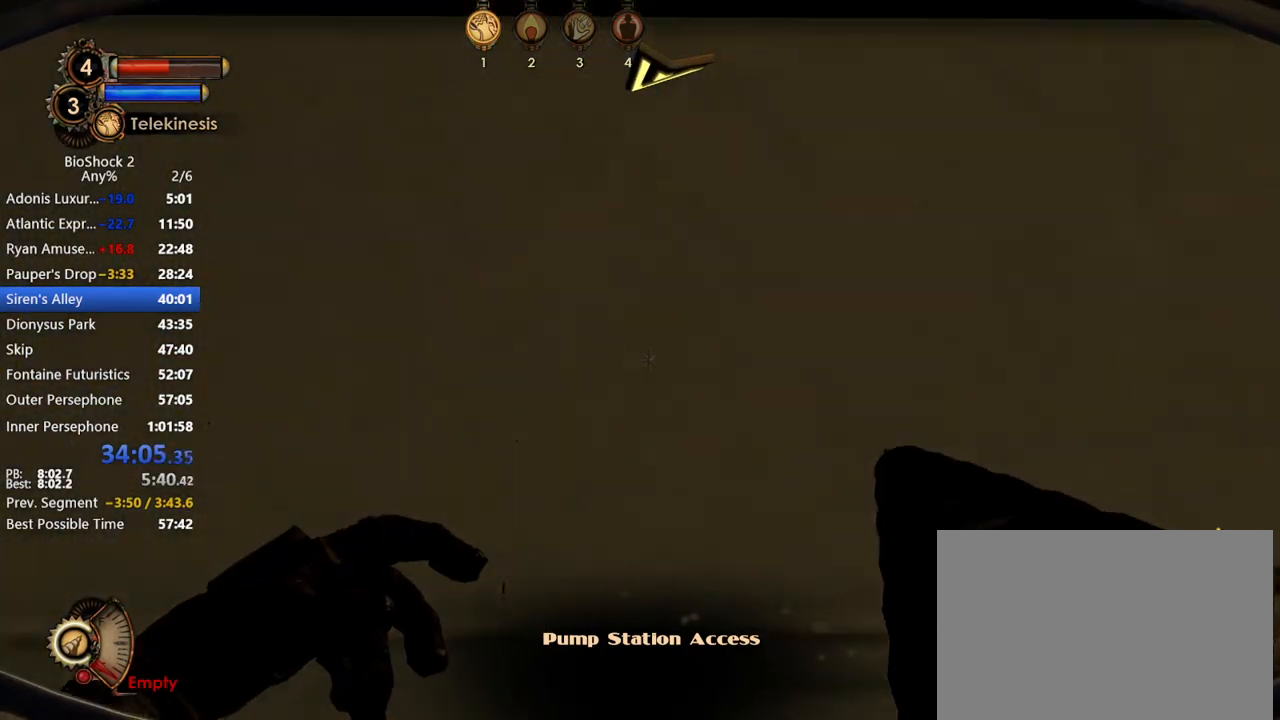
{"keys": ["w"], "mouse": [], "events": []}
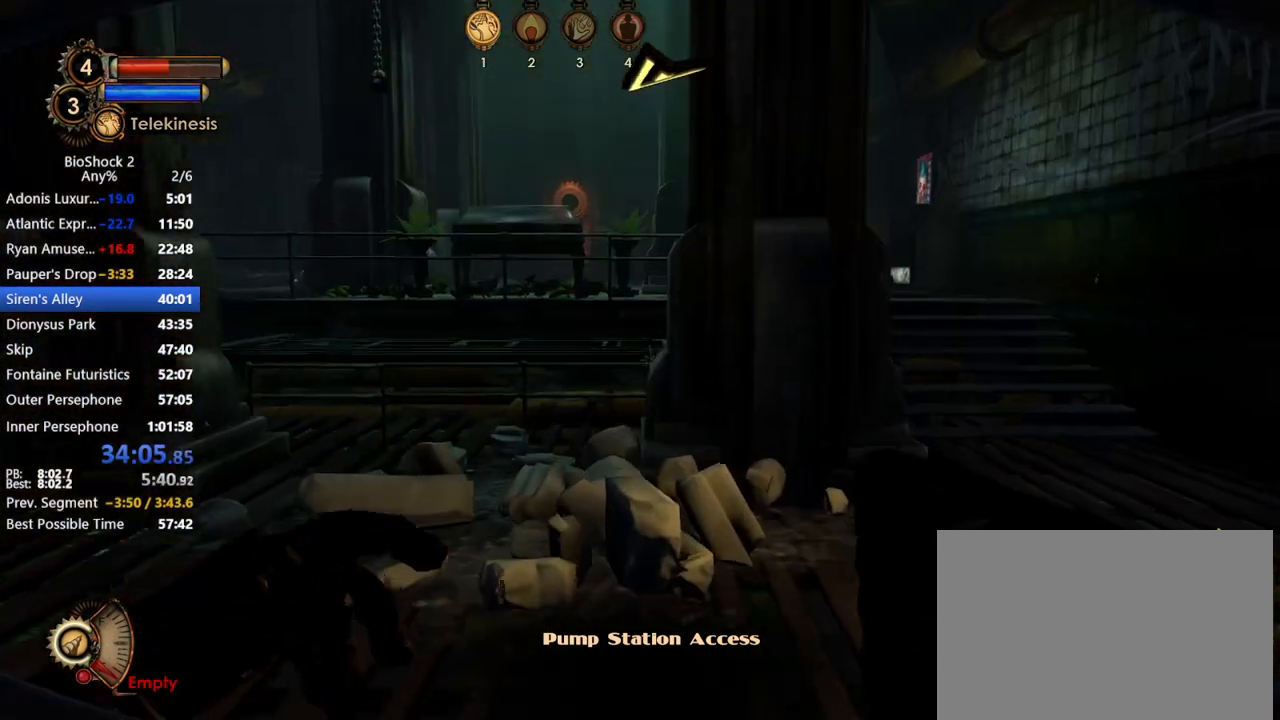
{"keys": ["a", "w"], "mouse": [], "events": [[133, "a", "down"]]}